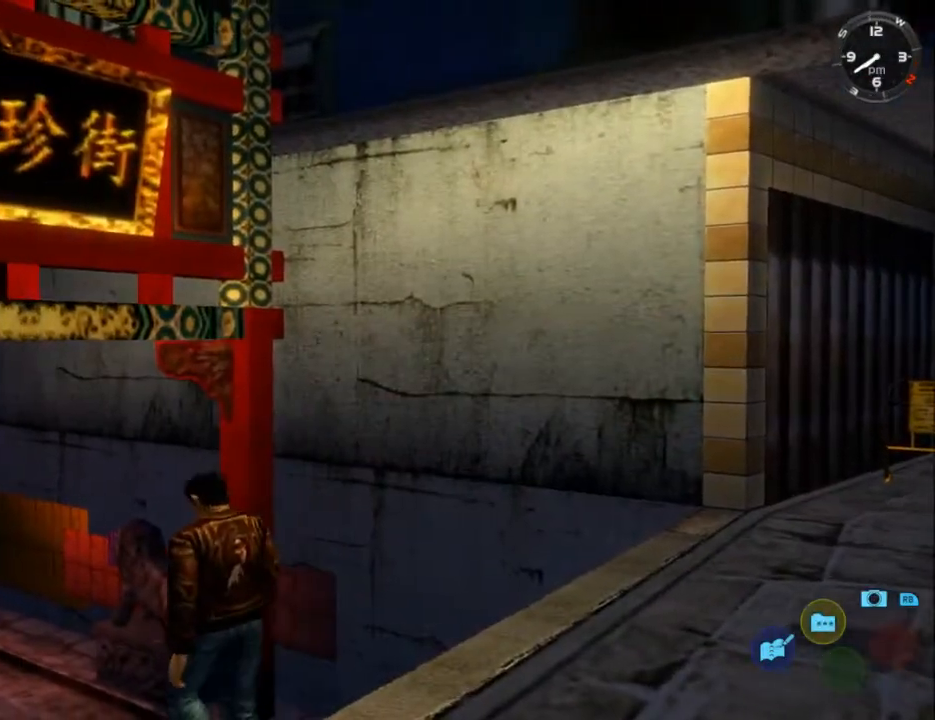
Gameplay with a controller (Xbox layout); each line is a JSON object with the inputs held at the frame after it. "events" lists button and stick changes between this image and that frame as [ms after this image, input, new state], when the widget could be followed in between.
{"buttons": ["L2"], "left_stick": "center", "right_stick": "center", "events": []}
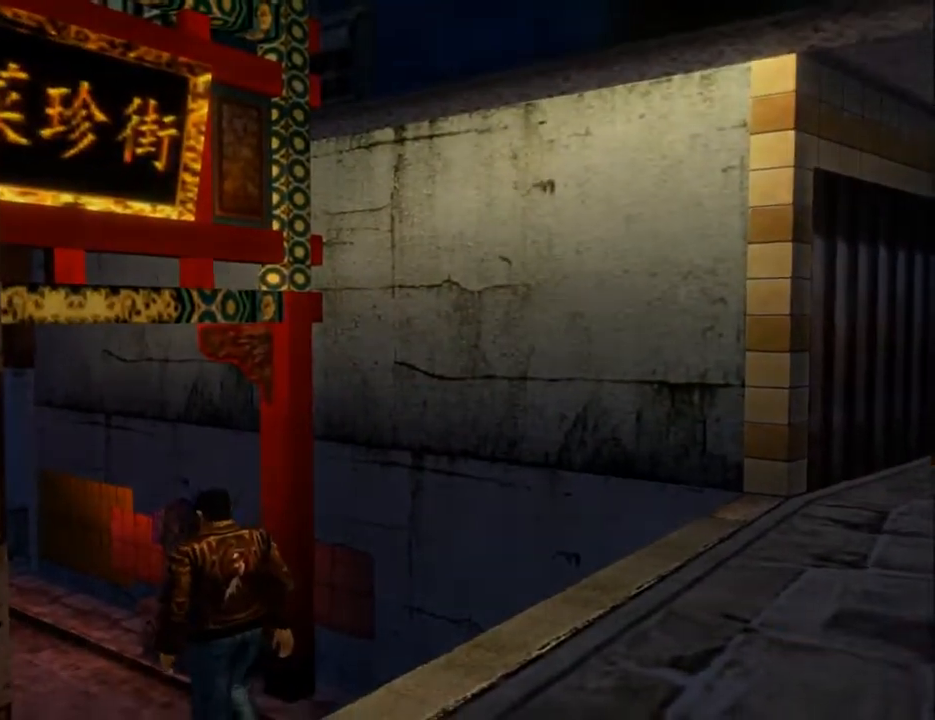
{"buttons": ["L2"], "left_stick": "center", "right_stick": "center", "events": []}
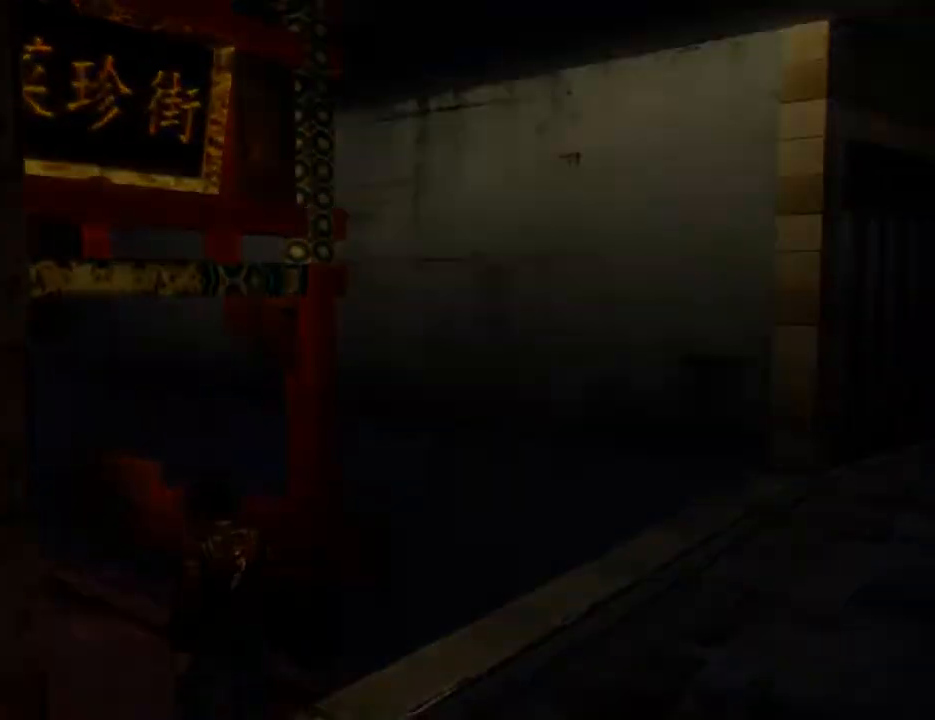
{"buttons": ["L2"], "left_stick": "center", "right_stick": "center", "events": []}
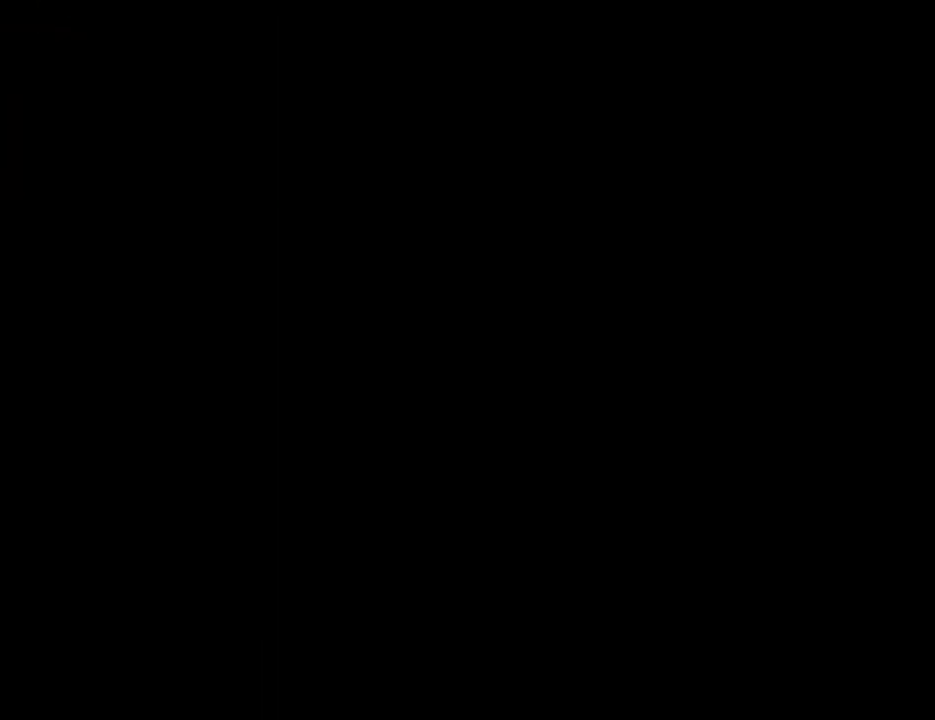
{"buttons": ["L2"], "left_stick": "center", "right_stick": "center", "events": []}
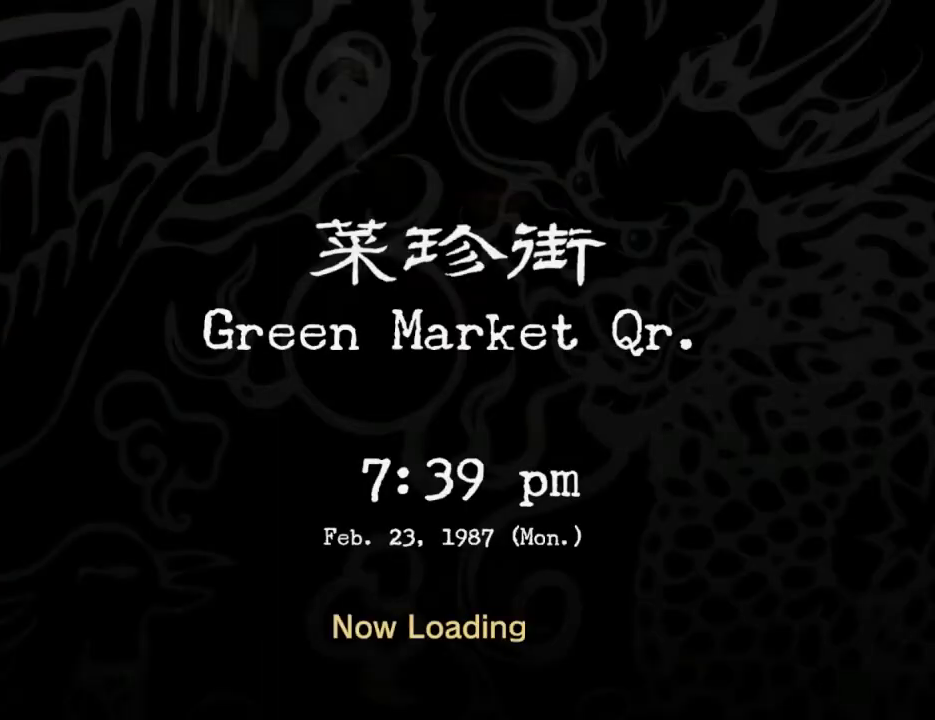
{"buttons": ["L2"], "left_stick": "center", "right_stick": "center", "events": []}
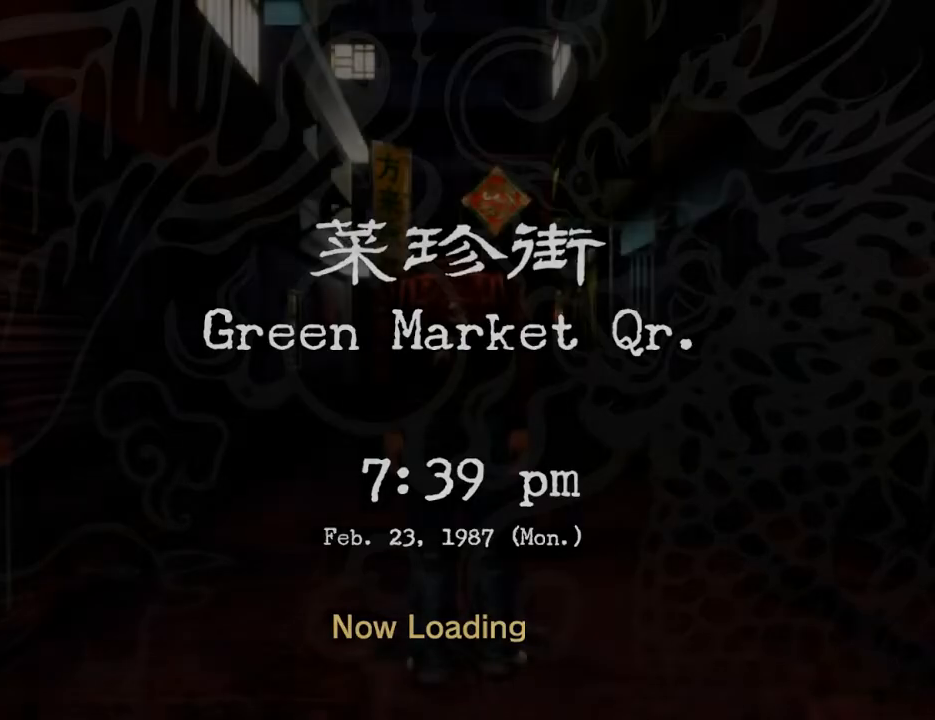
{"buttons": ["L2"], "left_stick": "center", "right_stick": "center", "events": []}
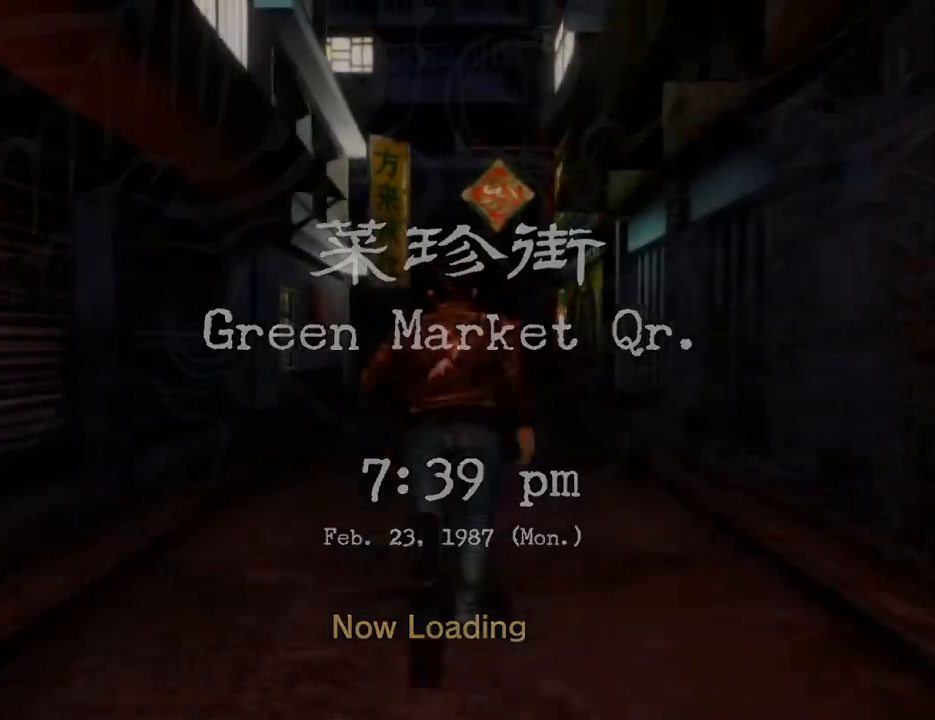
{"buttons": ["L2"], "left_stick": "center", "right_stick": "center", "events": []}
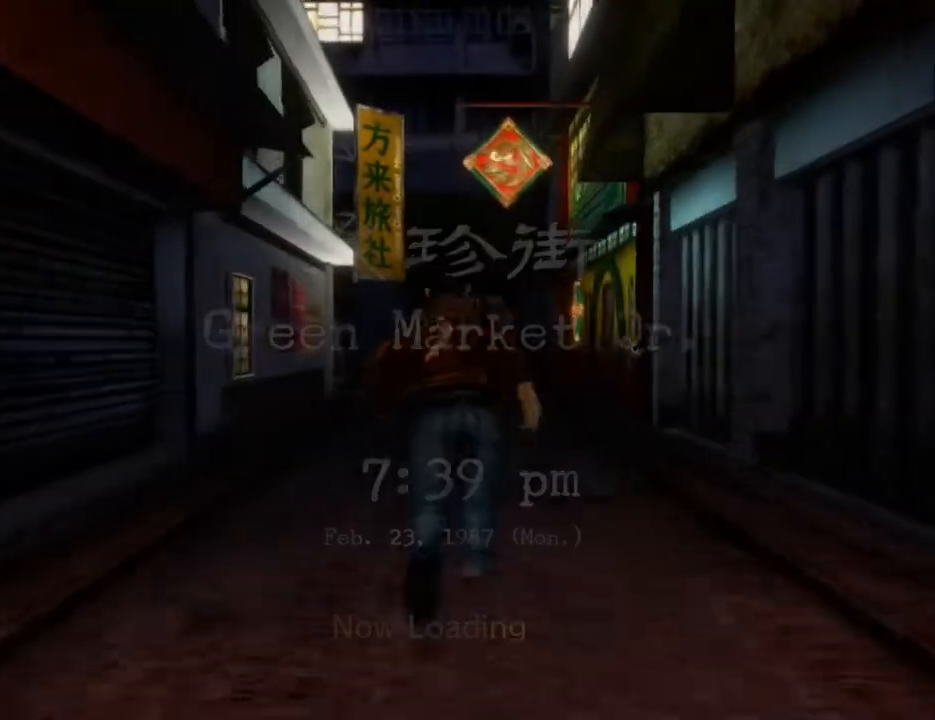
{"buttons": ["L2"], "left_stick": "center", "right_stick": "center", "events": []}
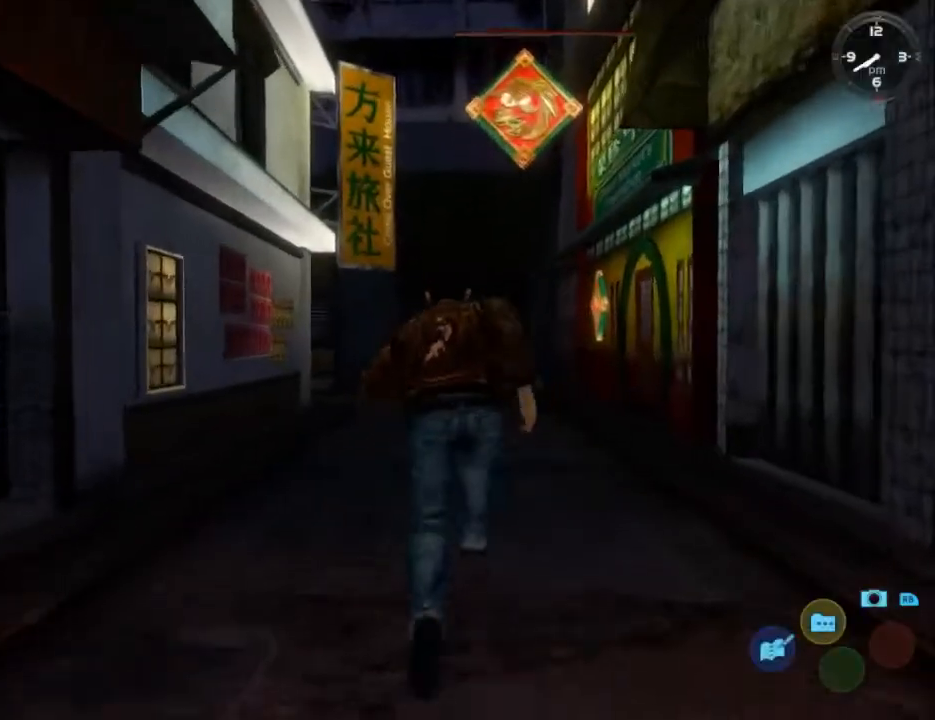
{"buttons": ["L2"], "left_stick": "center", "right_stick": "center", "events": [[333, "DPAD_LEFT", "down"], [433, "DPAD_LEFT", "up"]]}
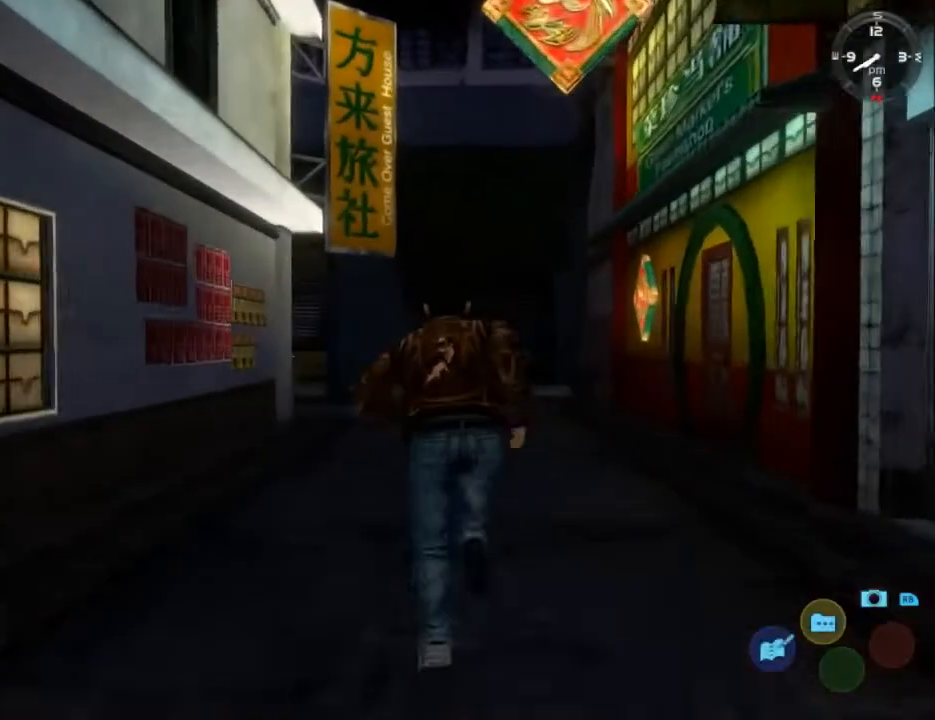
{"buttons": ["L2"], "left_stick": "center", "right_stick": "center", "events": [[133, "DPAD_LEFT", "down"], [233, "DPAD_LEFT", "up"]]}
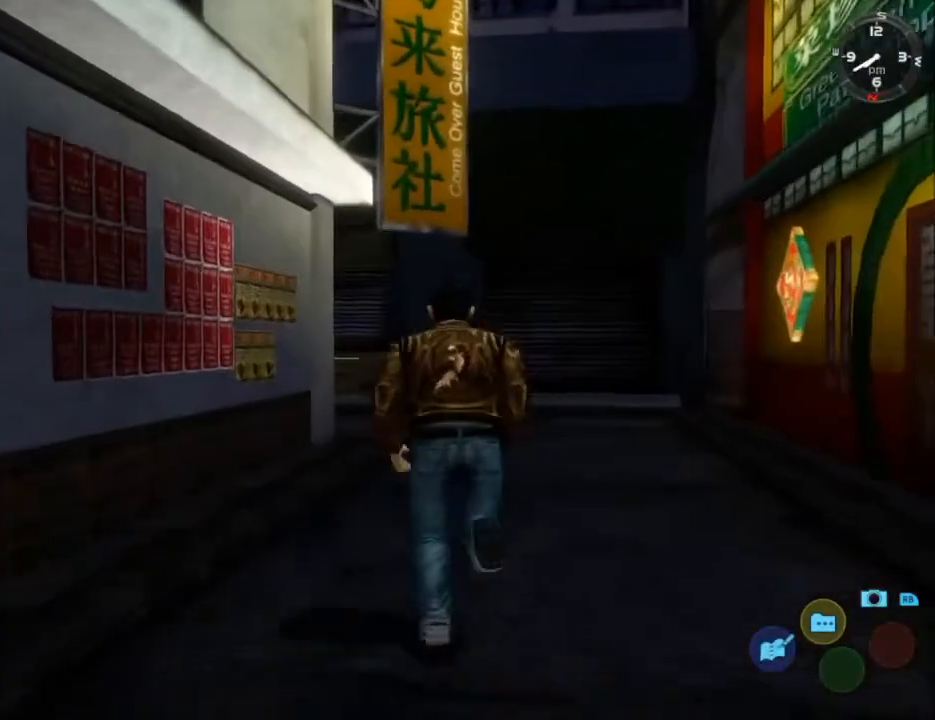
{"buttons": ["L2"], "left_stick": "center", "right_stick": "center", "events": []}
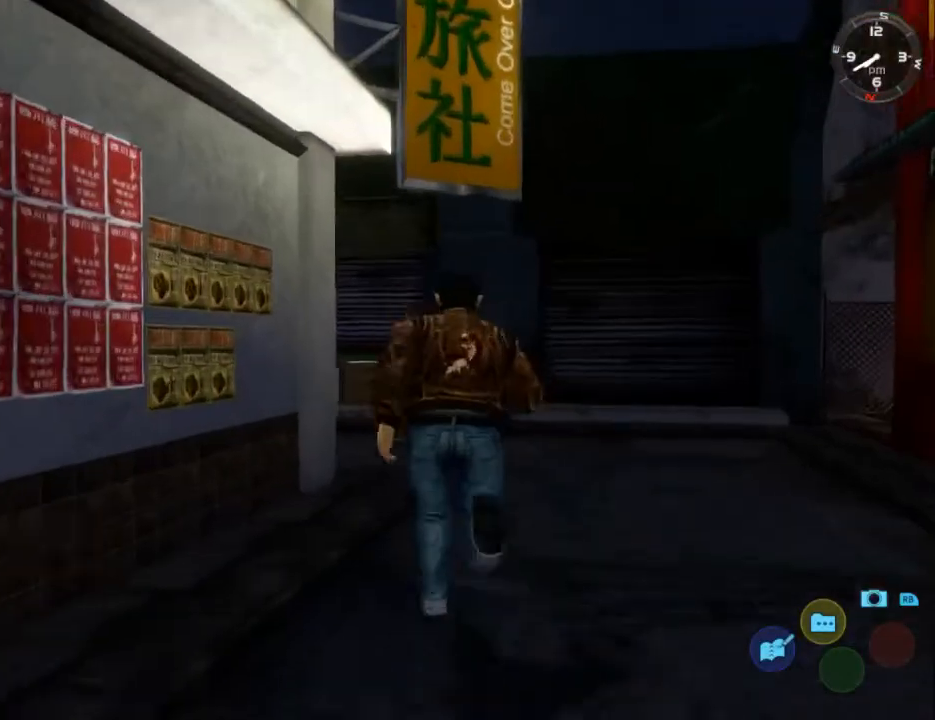
{"buttons": ["L2", "DPAD_DOWN", "DPAD_LEFT"], "left_stick": "center", "right_stick": "center", "events": [[467, "DPAD_DOWN", "down"], [467, "DPAD_LEFT", "down"]]}
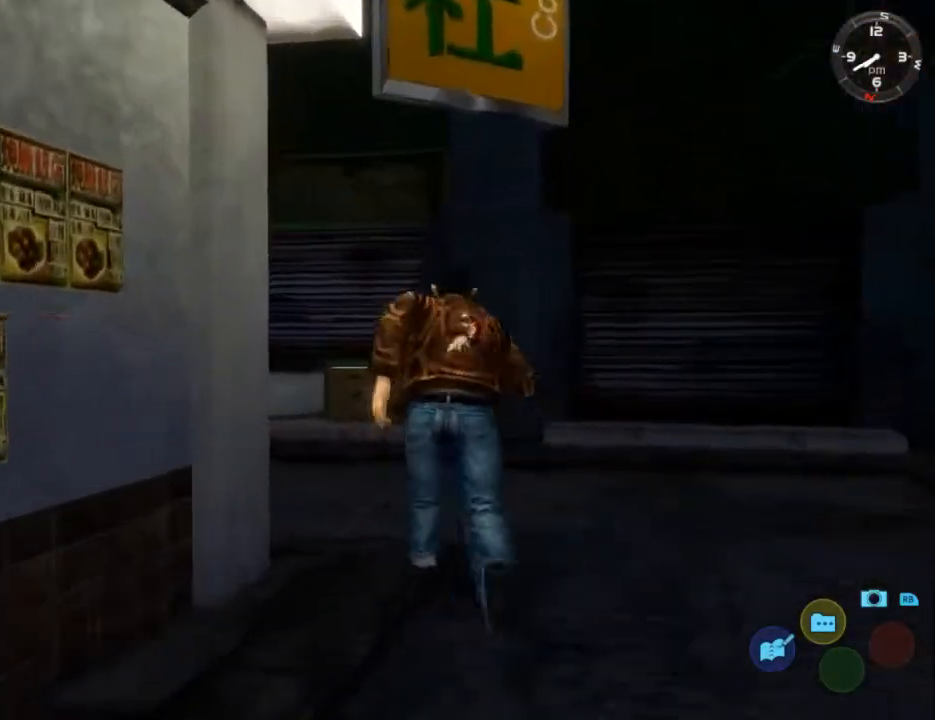
{"buttons": ["L2"], "left_stick": "center", "right_stick": "center", "events": [[500, "DPAD_DOWN", "up"], [500, "DPAD_LEFT", "up"]]}
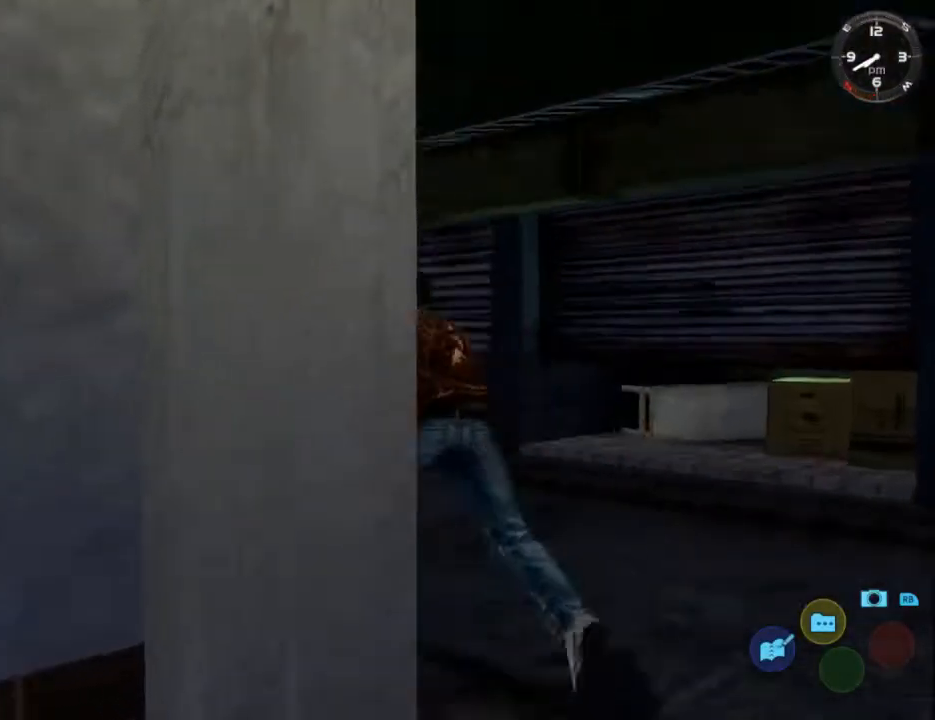
{"buttons": ["L2"], "left_stick": "center", "right_stick": "center", "events": [[100, "DPAD_RIGHT", "down"], [233, "DPAD_RIGHT", "up"]]}
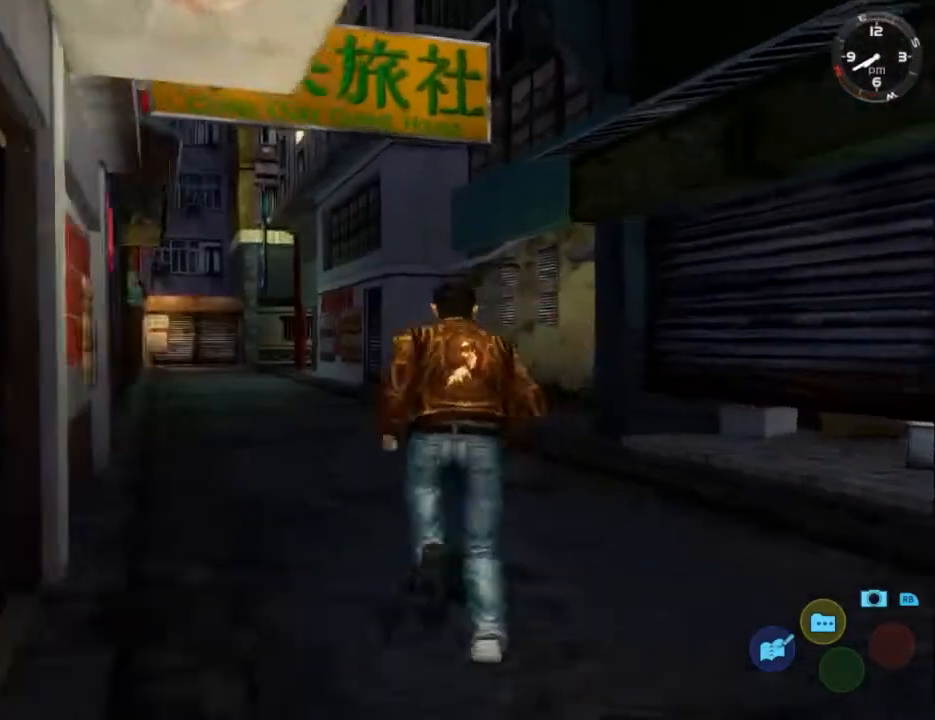
{"buttons": ["L2"], "left_stick": "center", "right_stick": "center", "events": [[33, "DPAD_LEFT", "down"], [133, "DPAD_LEFT", "up"], [233, "DPAD_LEFT", "down"], [367, "DPAD_LEFT", "up"]]}
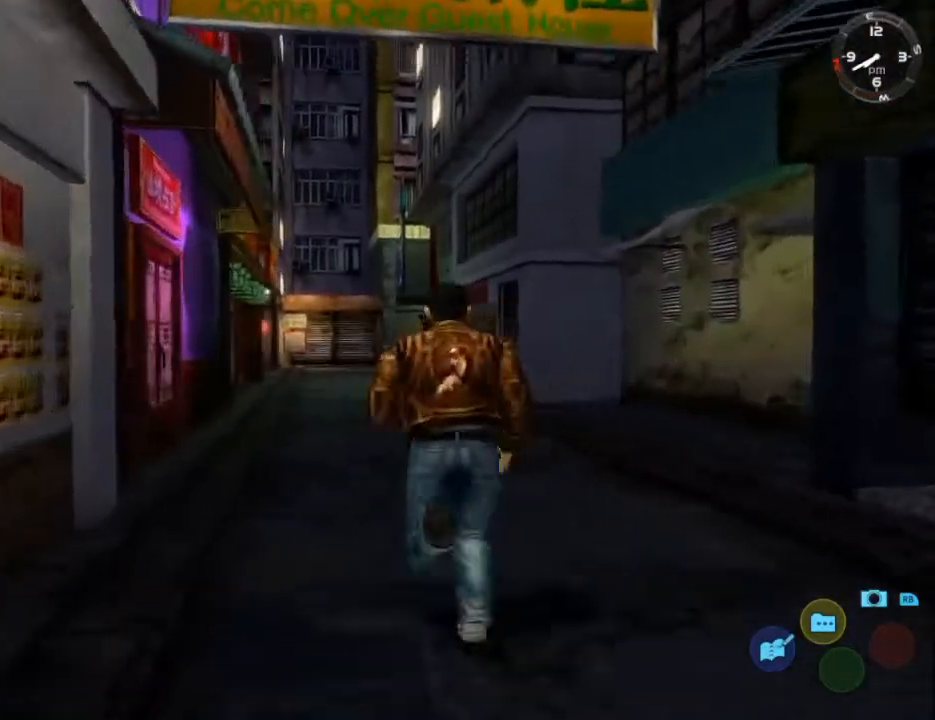
{"buttons": ["L2"], "left_stick": "center", "right_stick": "down", "events": [[300, "right_stick", "down"]]}
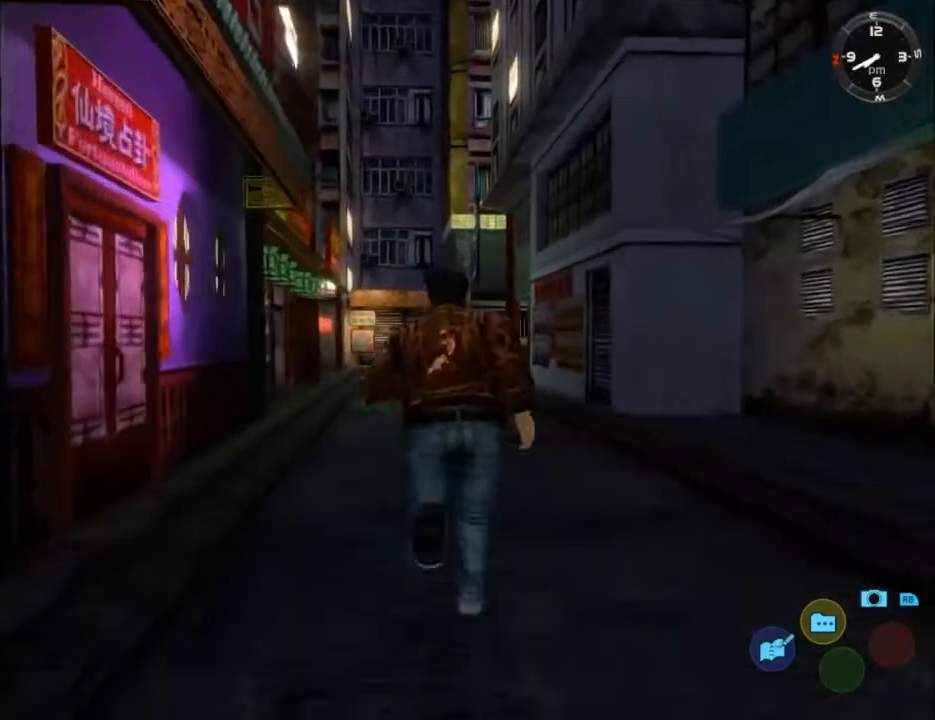
{"buttons": ["L2"], "left_stick": "center", "right_stick": "down", "events": []}
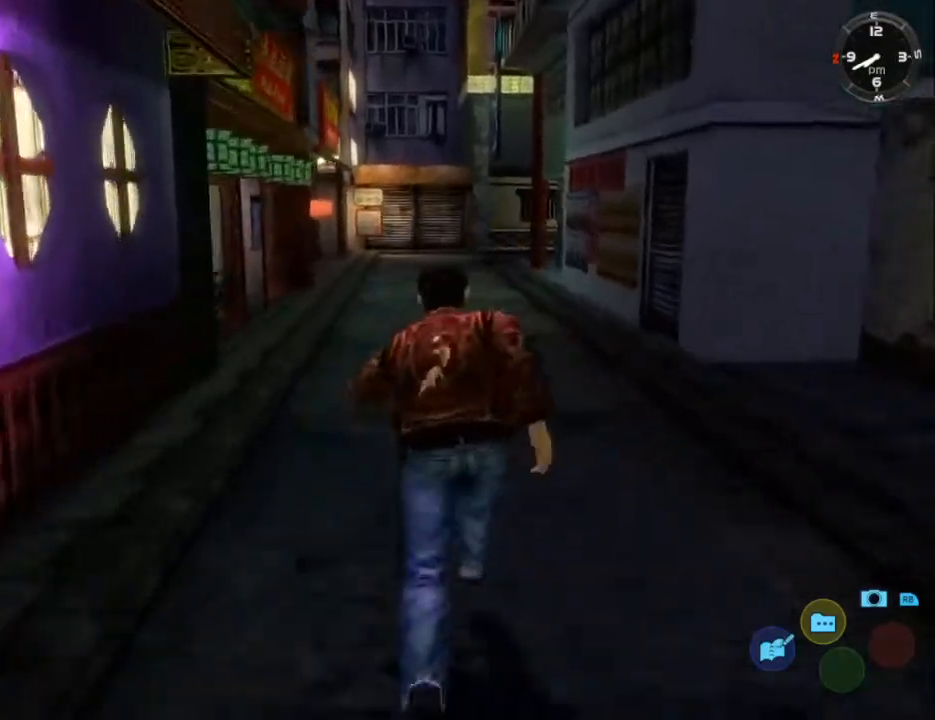
{"buttons": ["L2"], "left_stick": "center", "right_stick": "down", "events": []}
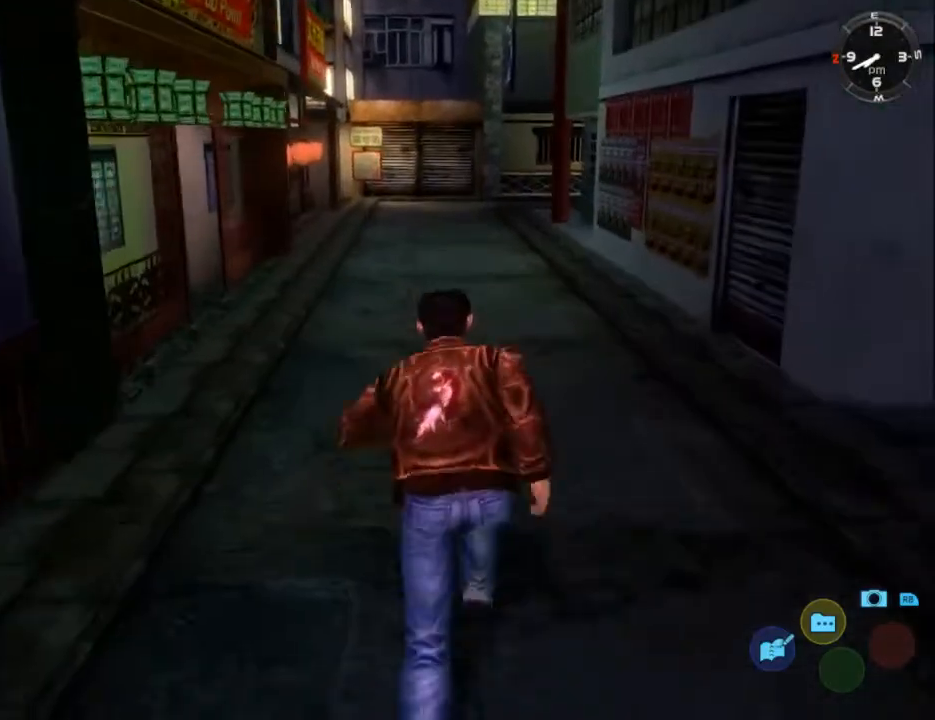
{"buttons": ["L2"], "left_stick": "center", "right_stick": "down", "events": []}
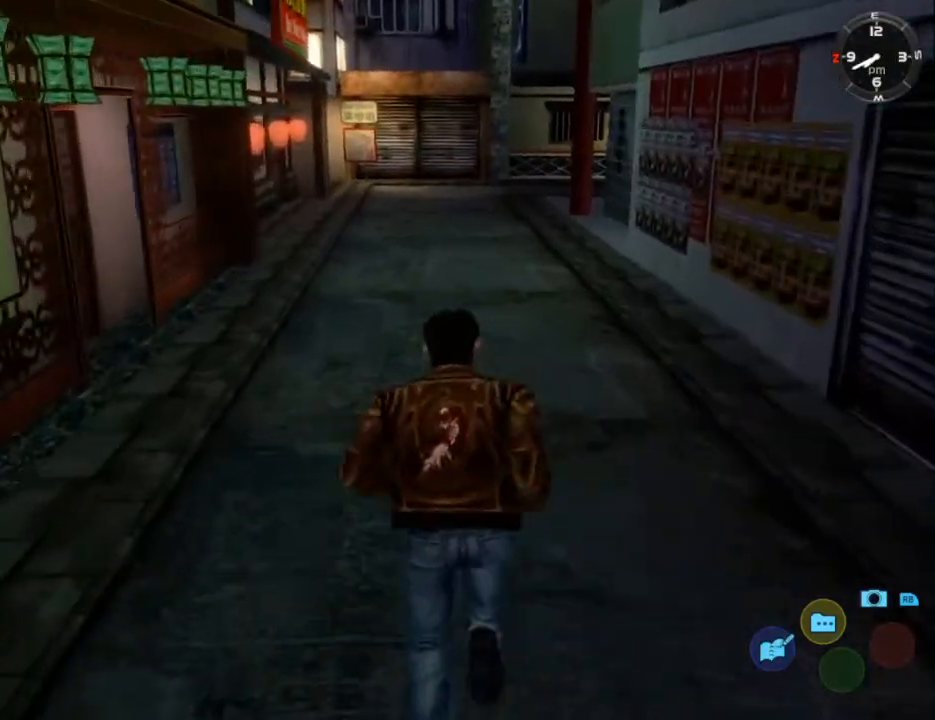
{"buttons": ["L2"], "left_stick": "center", "right_stick": "down", "events": []}
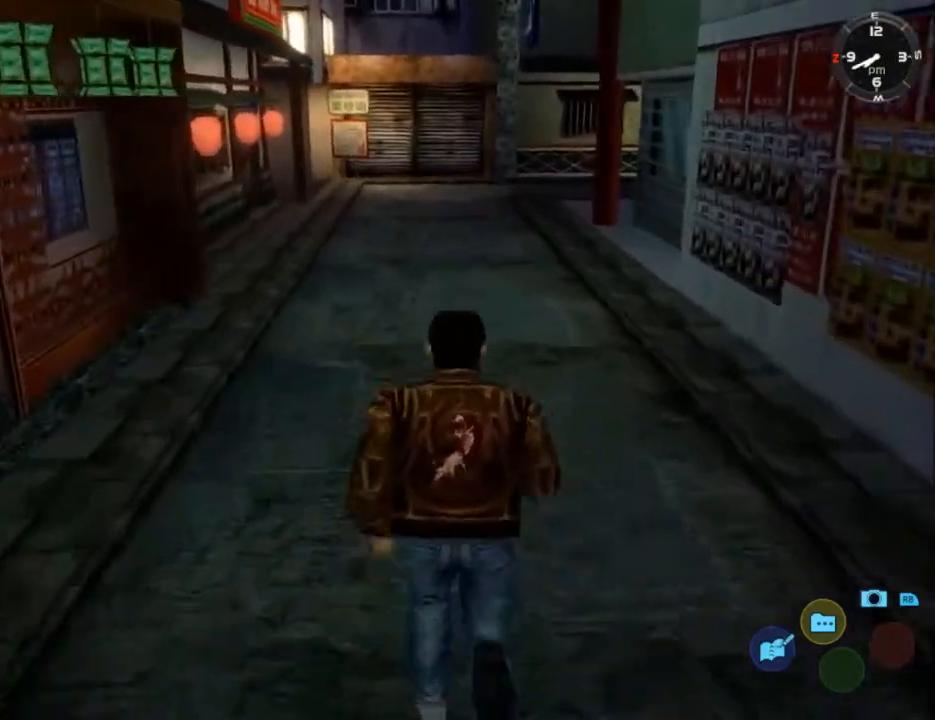
{"buttons": ["L2"], "left_stick": "center", "right_stick": "down", "events": [[267, "DPAD_RIGHT", "down"], [367, "DPAD_RIGHT", "up"]]}
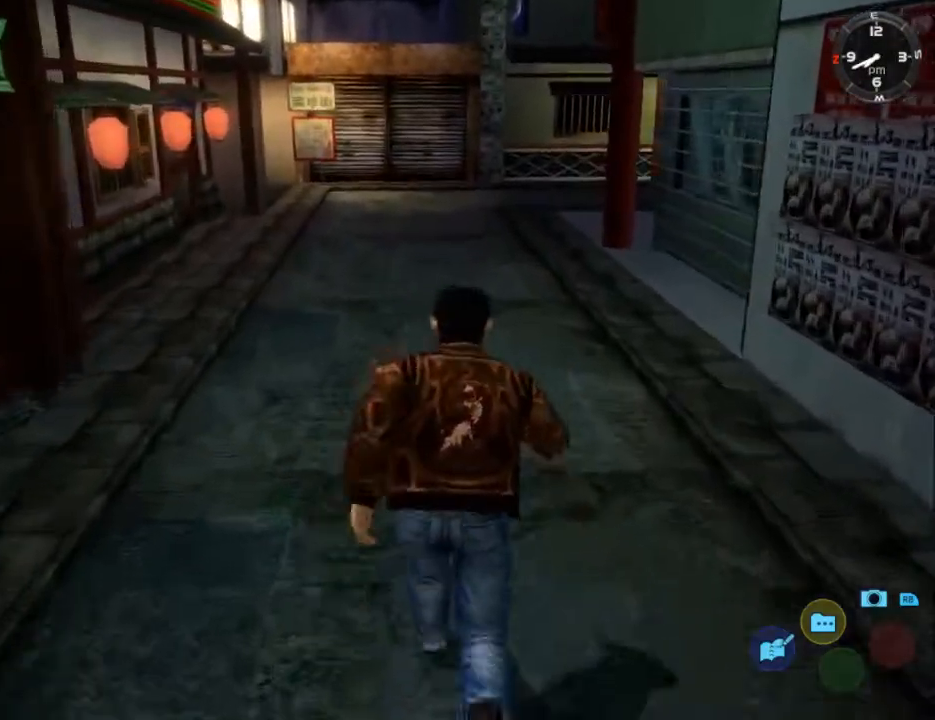
{"buttons": ["L2"], "left_stick": "center", "right_stick": "down", "events": [[367, "DPAD_RIGHT", "down"], [433, "DPAD_RIGHT", "up"]]}
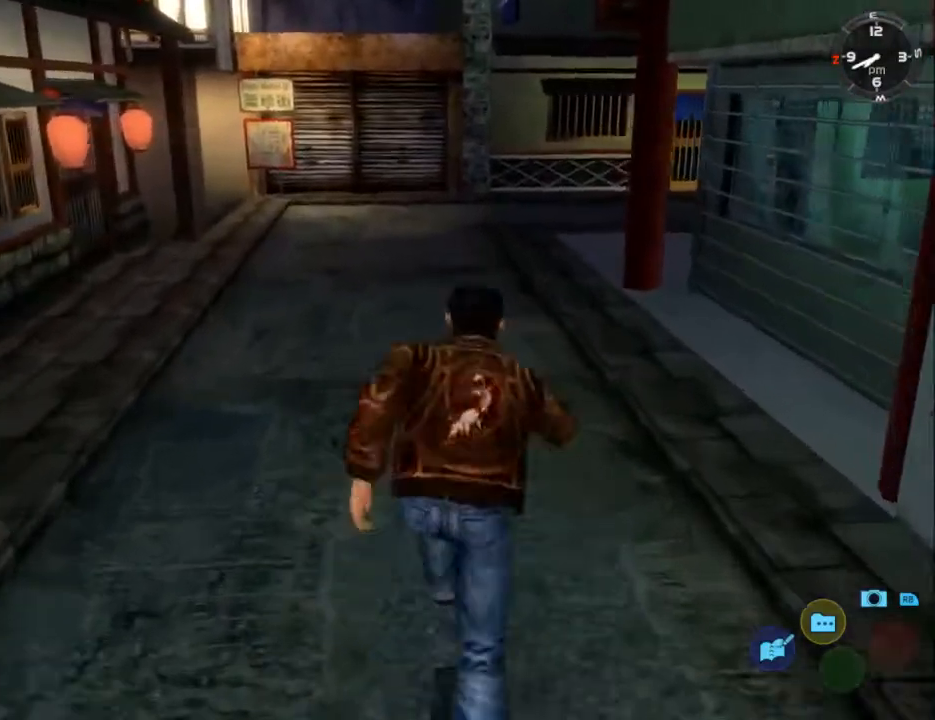
{"buttons": ["L2"], "left_stick": "center", "right_stick": "down", "events": [[300, "DPAD_RIGHT", "down"], [400, "DPAD_RIGHT", "up"]]}
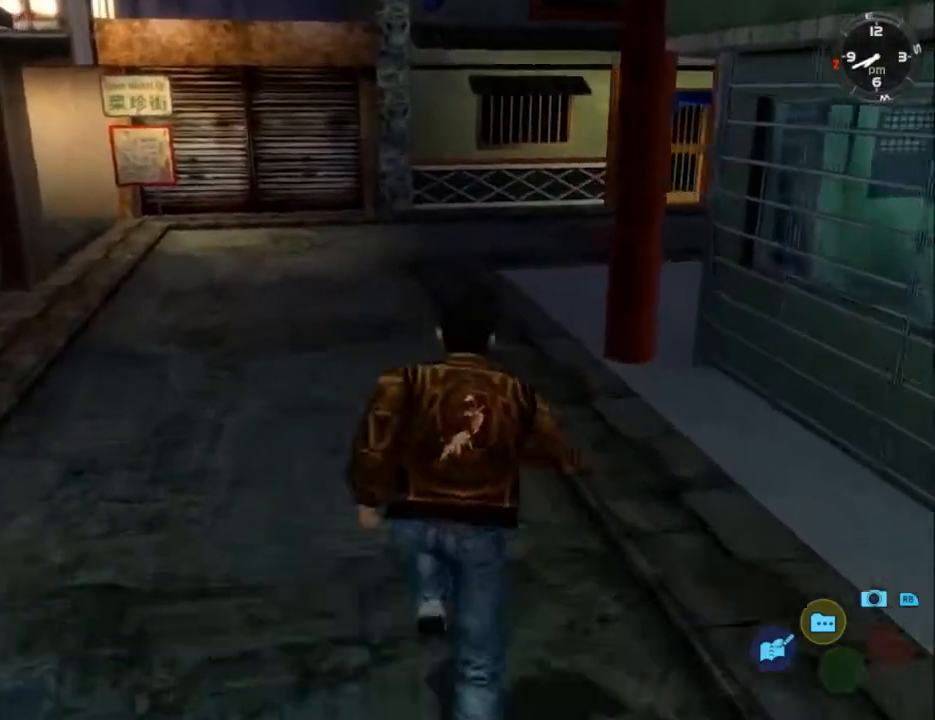
{"buttons": ["L2"], "left_stick": "center", "right_stick": "down", "events": [[333, "DPAD_RIGHT", "down"], [467, "DPAD_RIGHT", "up"]]}
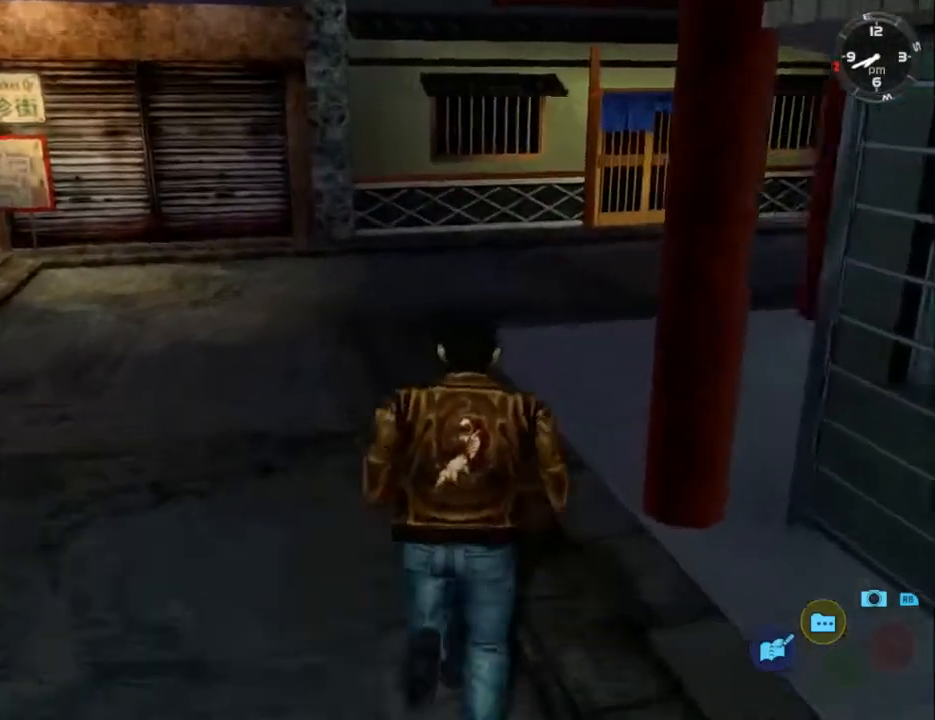
{"buttons": ["L2"], "left_stick": "center", "right_stick": "down", "events": [[100, "DPAD_RIGHT", "down"], [500, "DPAD_RIGHT", "up"]]}
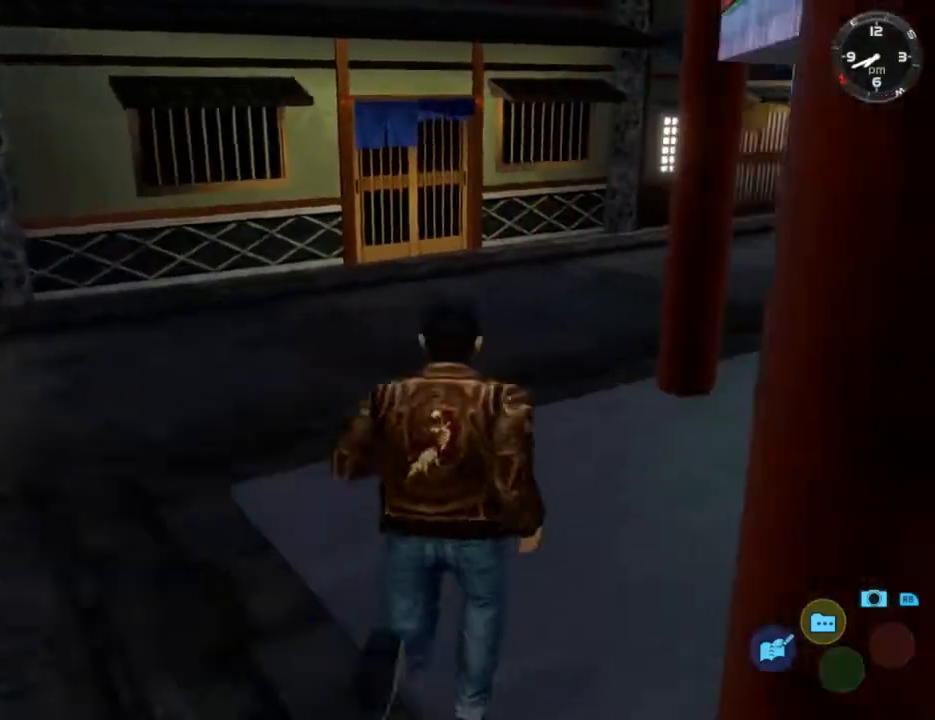
{"buttons": ["L2"], "left_stick": "center", "right_stick": "down", "events": []}
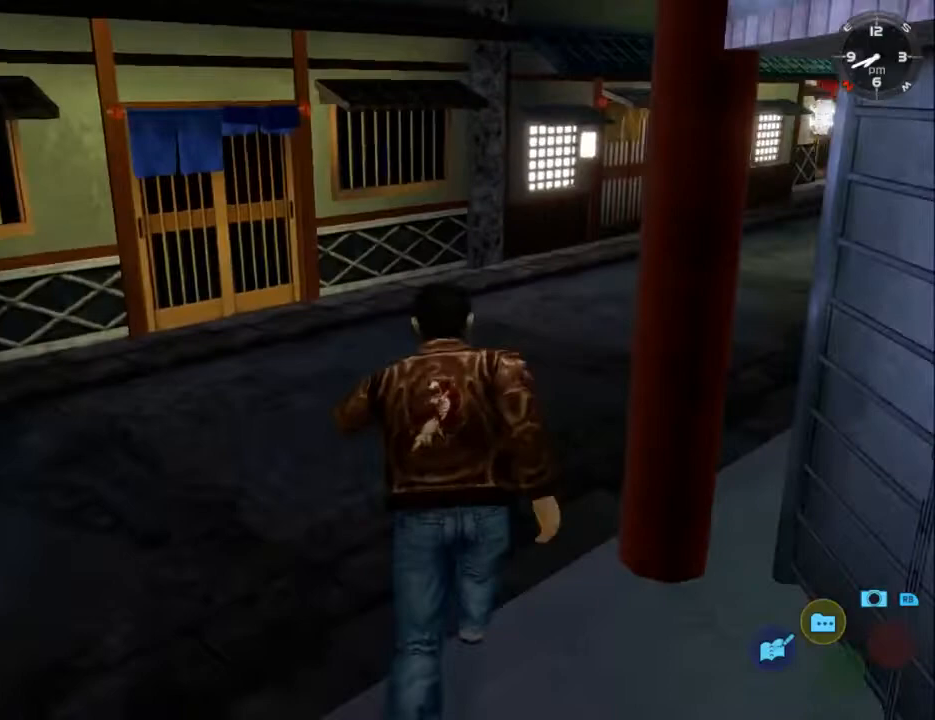
{"buttons": ["L2"], "left_stick": "center", "right_stick": "down", "events": [[133, "DPAD_DOWN", "down"], [133, "DPAD_RIGHT", "down"], [433, "DPAD_DOWN", "up"], [467, "DPAD_RIGHT", "up"]]}
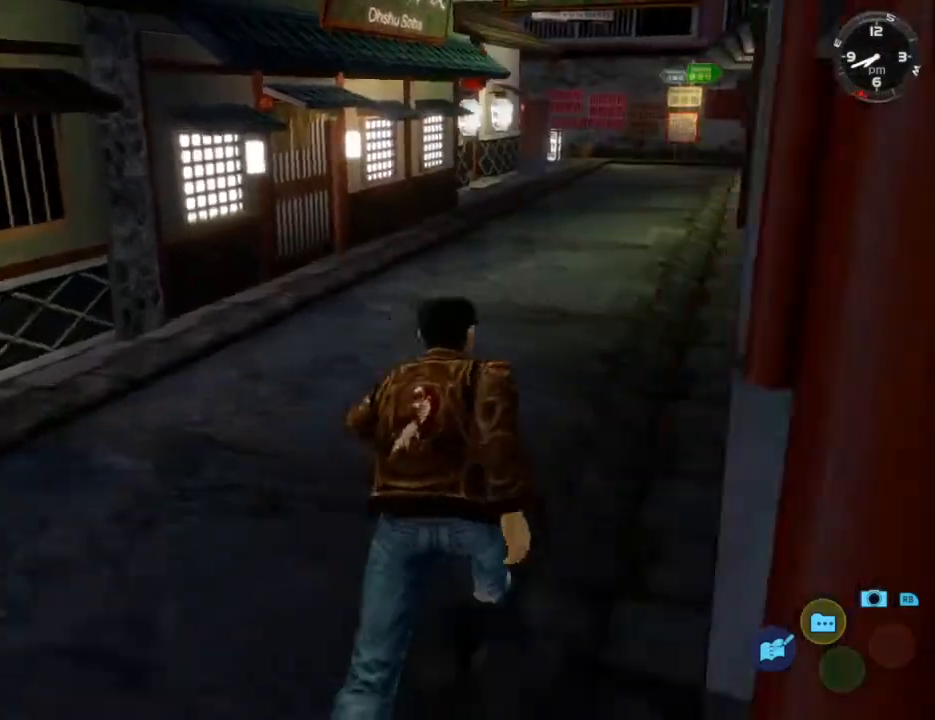
{"buttons": ["L2"], "left_stick": "center", "right_stick": "down", "events": []}
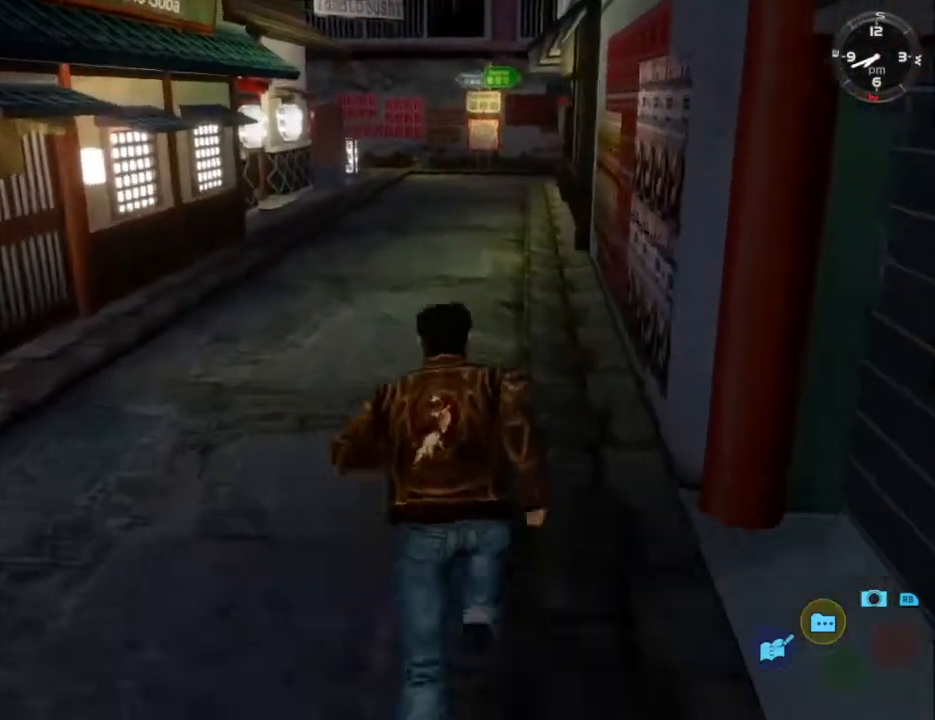
{"buttons": ["L2"], "left_stick": "center", "right_stick": "down", "events": [[233, "DPAD_RIGHT", "down"], [300, "DPAD_RIGHT", "up"]]}